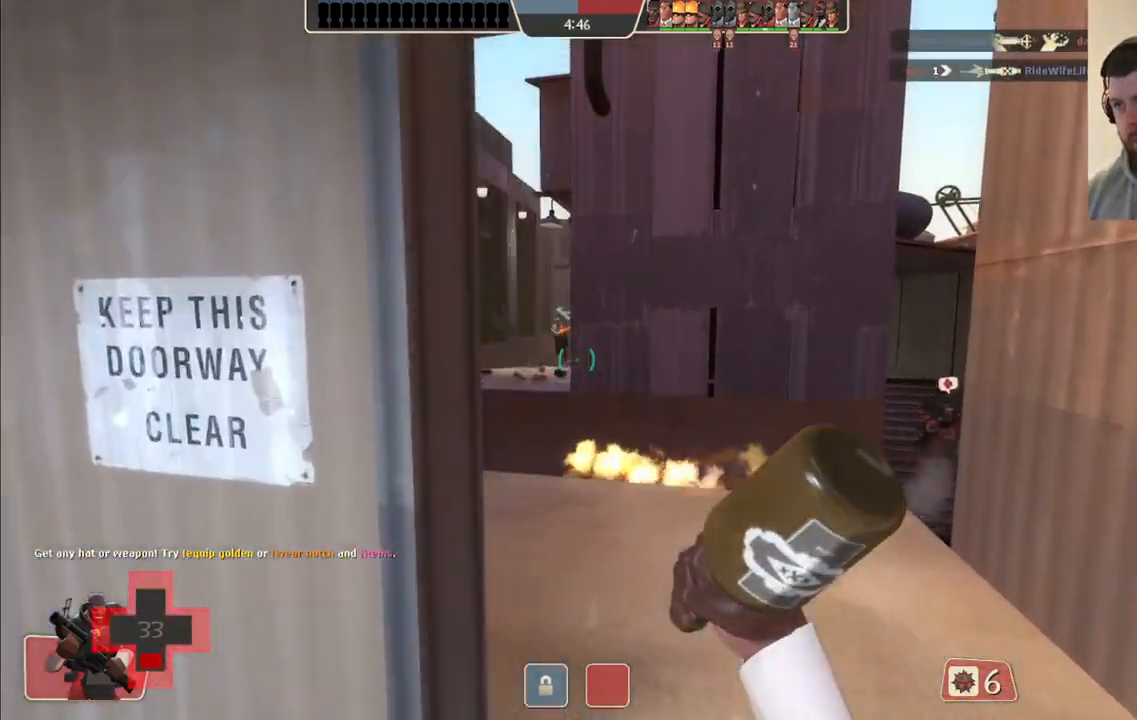
Gameplay with a controller (PlayStation layout); each line is a JSON object with the inputs held at the frame after it. "events" lists button and stick changes between this image and that frame as [ms after this image, input, new state], when the widget could be followed in between.
{"buttons": ["R1"], "left_stick": "right", "right_stick": "center", "events": [[33, "R1", "down"], [67, "left_stick", "down-right"], [133, "R1", "up"], [400, "left_stick", "right"], [450, "R1", "down"]]}
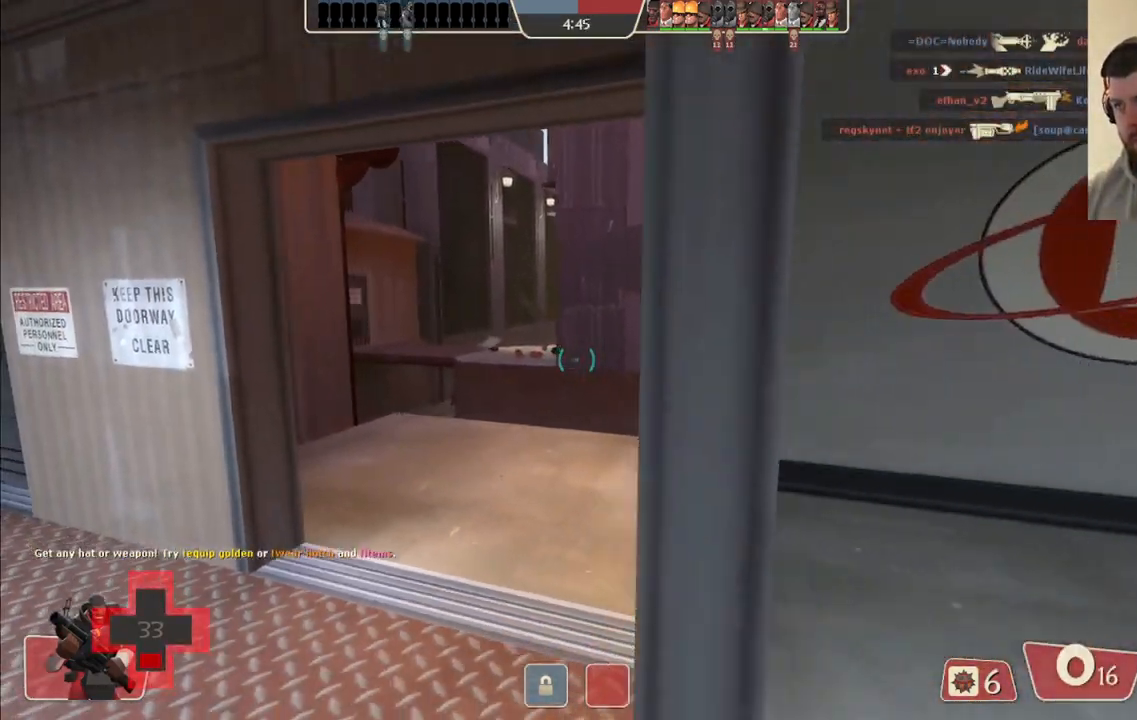
{"buttons": ["SQUARE"], "left_stick": "up-left", "right_stick": "center", "events": [[67, "R1", "up"], [167, "left_stick", "down-right"], [300, "SQUARE", "down"], [300, "left_stick", "down-left"], [383, "SQUARE", "up"], [417, "left_stick", "up-left"], [450, "SQUARE", "down"]]}
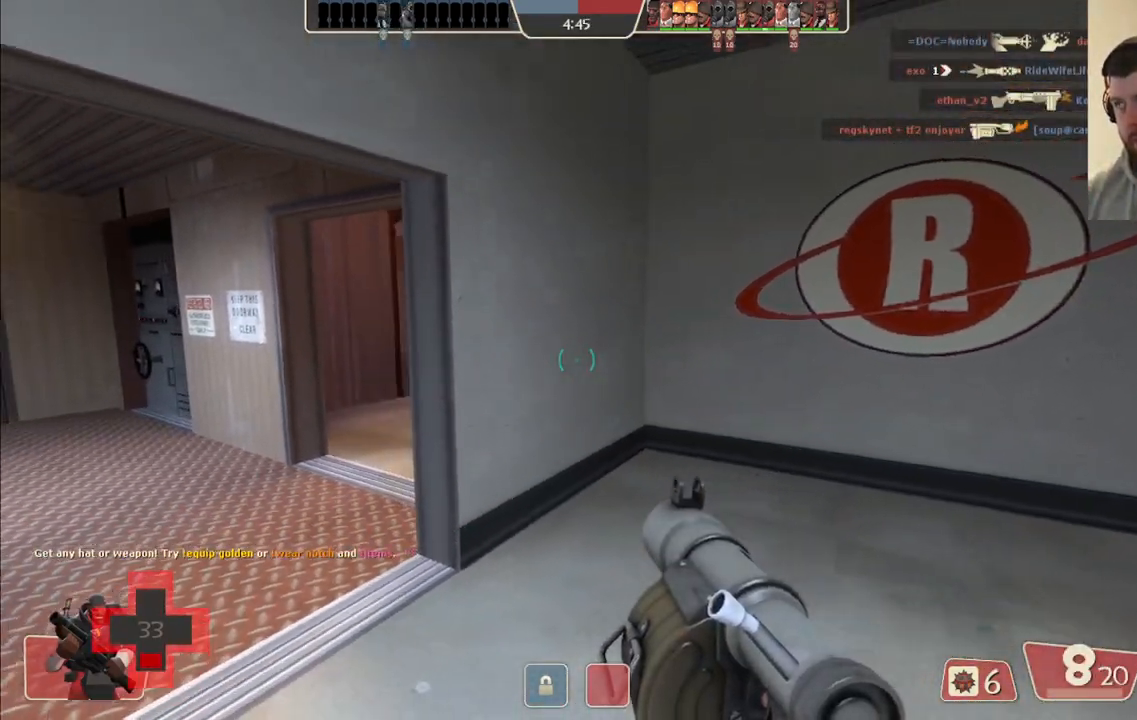
{"buttons": [], "left_stick": "up-left", "right_stick": "center", "events": [[17, "SQUARE", "up"], [100, "SQUARE", "down"], [183, "SQUARE", "up"], [350, "L1", "down"], [483, "L1", "up"]]}
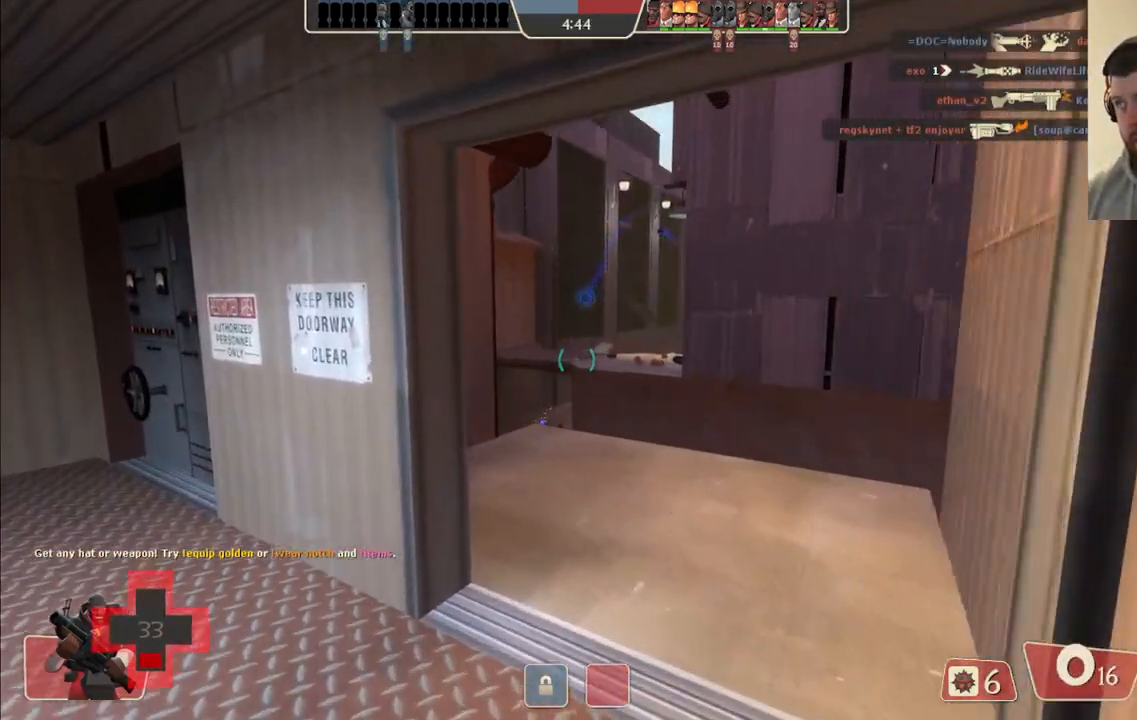
{"buttons": ["SQUARE"], "left_stick": "up-left", "right_stick": "center", "events": [[67, "right_stick", "right"], [117, "left_stick", "down-left"], [183, "right_stick", "center"], [233, "left_stick", "down"], [283, "SQUARE", "down"], [367, "SQUARE", "up"], [450, "SQUARE", "down"], [483, "left_stick", "up-left"]]}
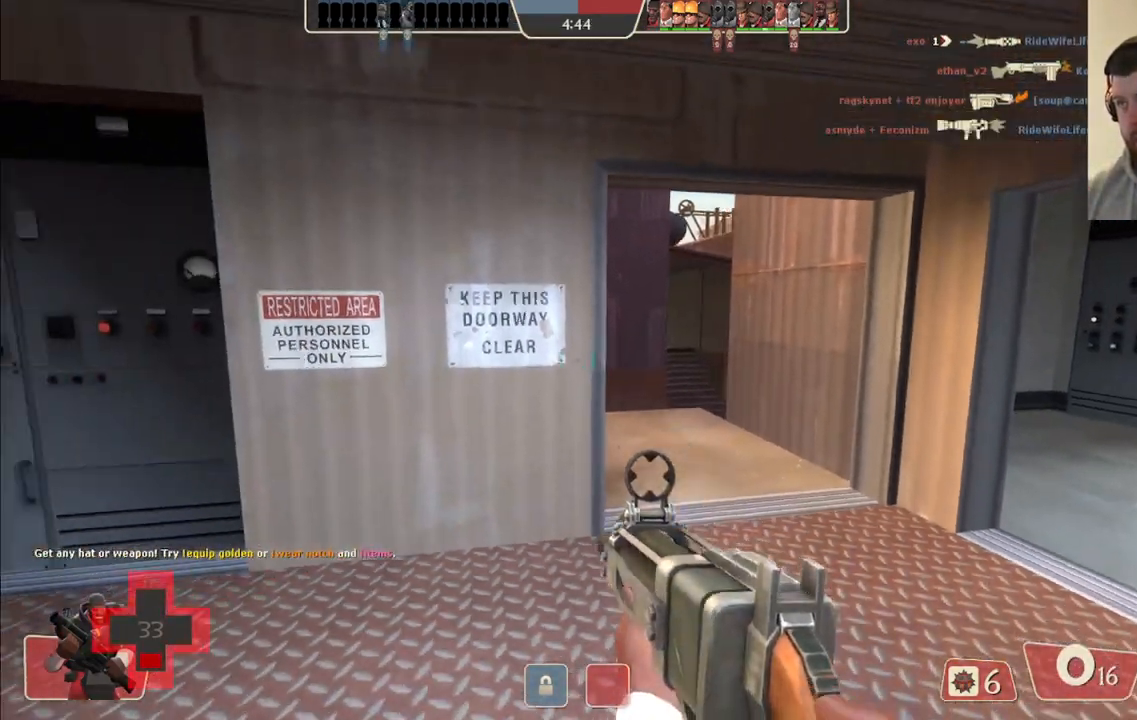
{"buttons": [], "left_stick": "up-right", "right_stick": "center", "events": [[33, "SQUARE", "up"], [50, "left_stick", "up"], [133, "left_stick", "up-right"], [250, "right_stick", "left"], [367, "right_stick", "center"]]}
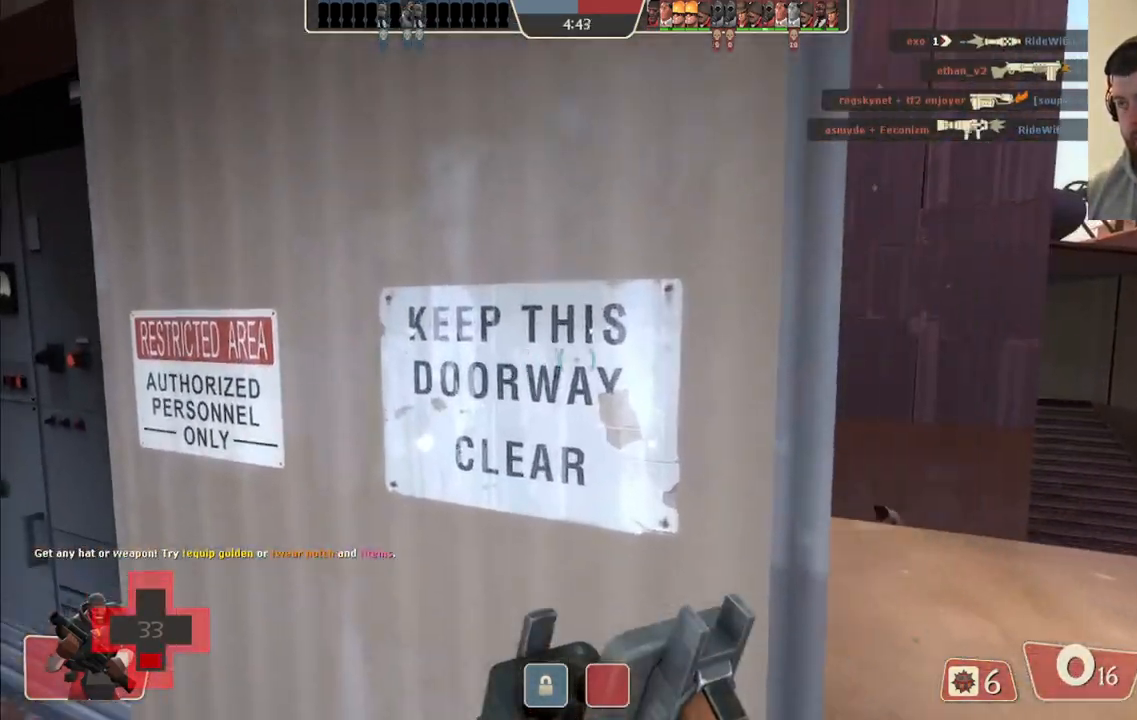
{"buttons": [], "left_stick": "up-left", "right_stick": "center", "events": [[350, "left_stick", "up-left"]]}
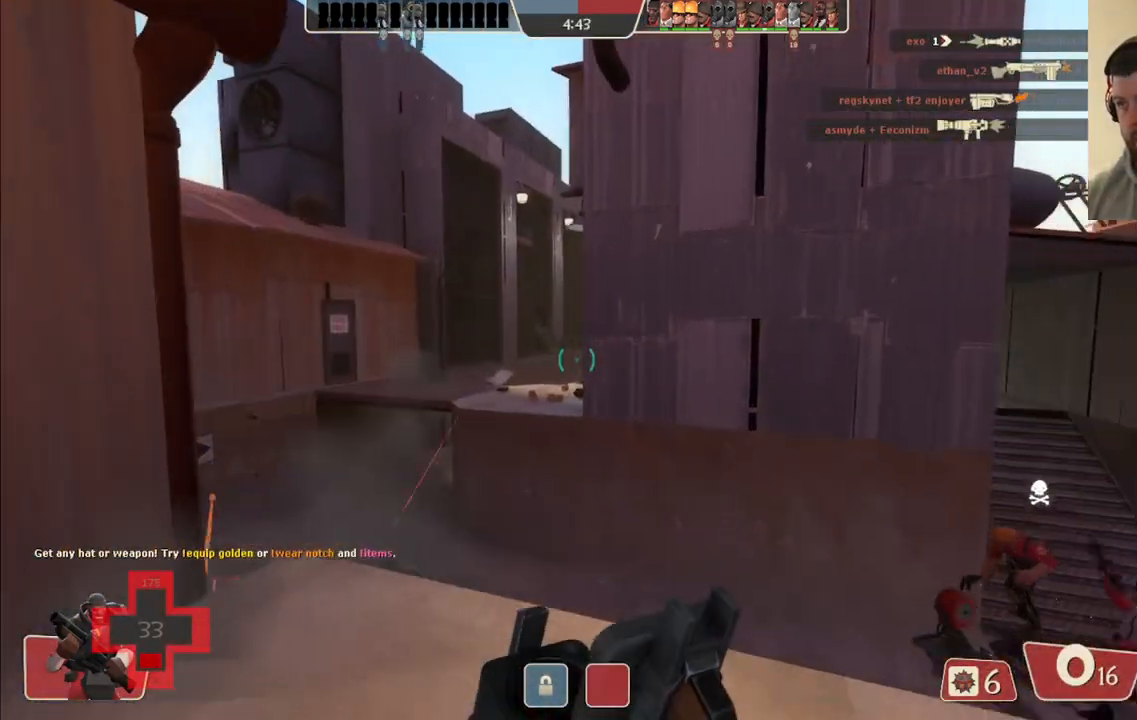
{"buttons": ["R2"], "left_stick": "down-right", "right_stick": "center", "events": [[100, "left_stick", "center"], [117, "R2", "down"], [150, "left_stick", "down-right"], [317, "left_stick", "up-left"], [417, "left_stick", "center"], [467, "left_stick", "down-right"]]}
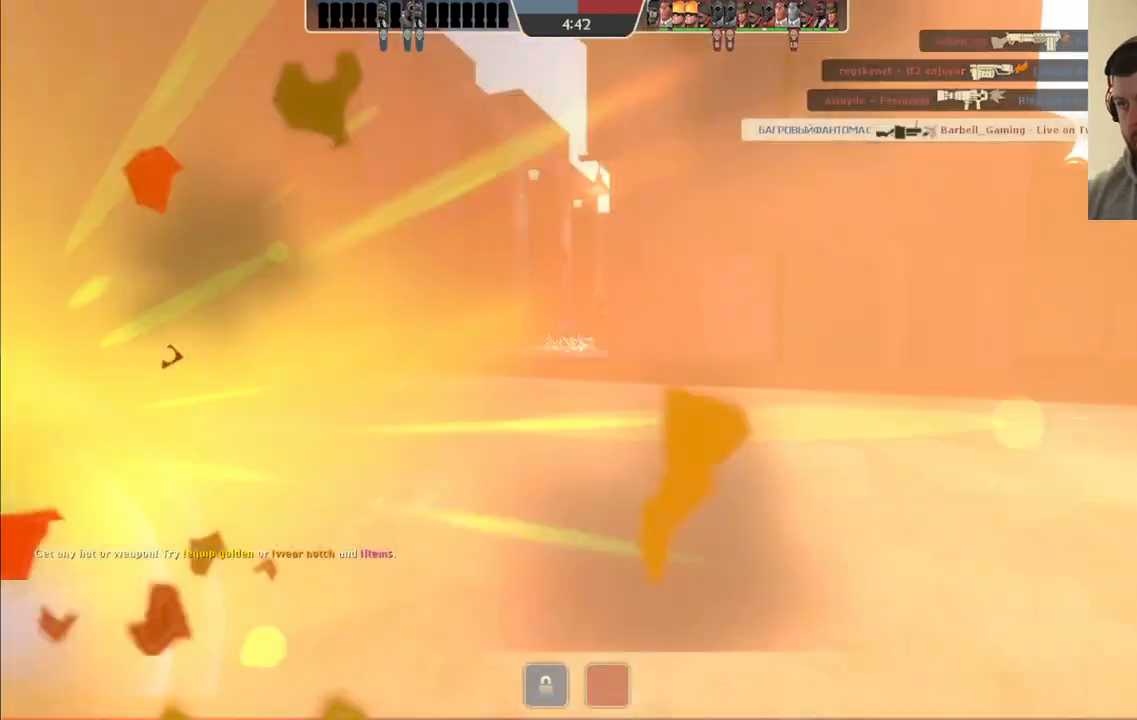
{"buttons": ["SQUARE"], "left_stick": "center", "right_stick": "center", "events": [[67, "left_stick", "up-left"], [267, "left_stick", "down-right"], [400, "R2", "up"], [433, "left_stick", "center"], [500, "SQUARE", "down"]]}
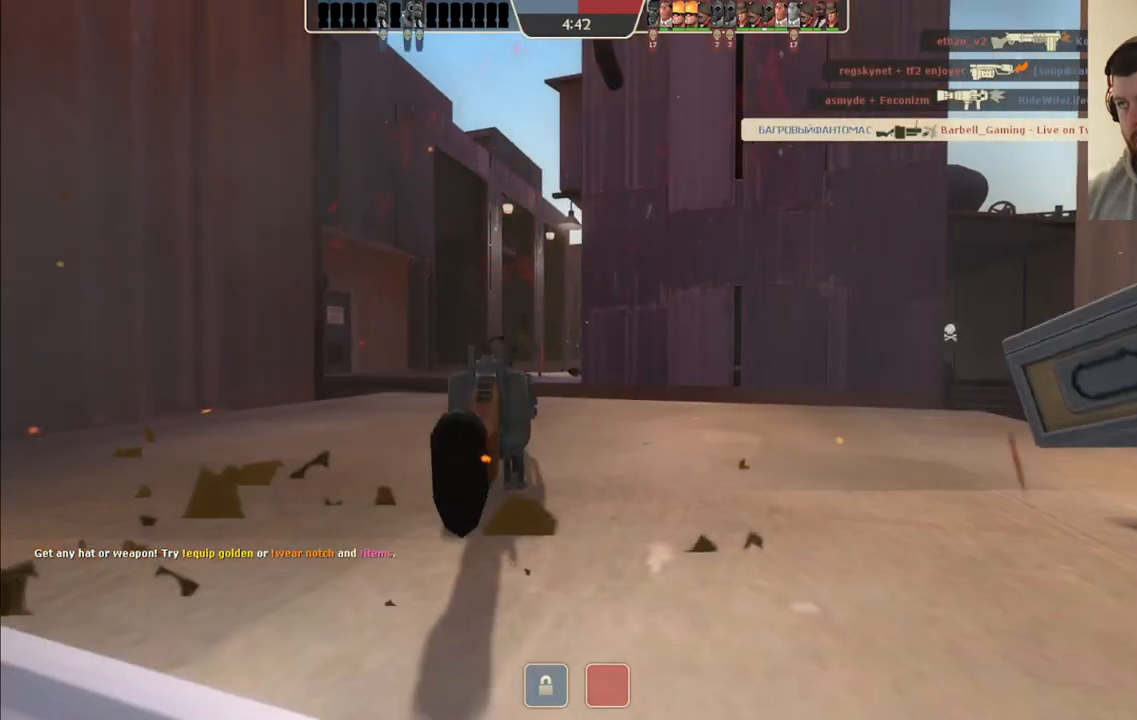
{"buttons": [], "left_stick": "center", "right_stick": "center", "events": [[83, "SQUARE", "up"], [150, "SQUARE", "down"], [267, "SQUARE", "up"]]}
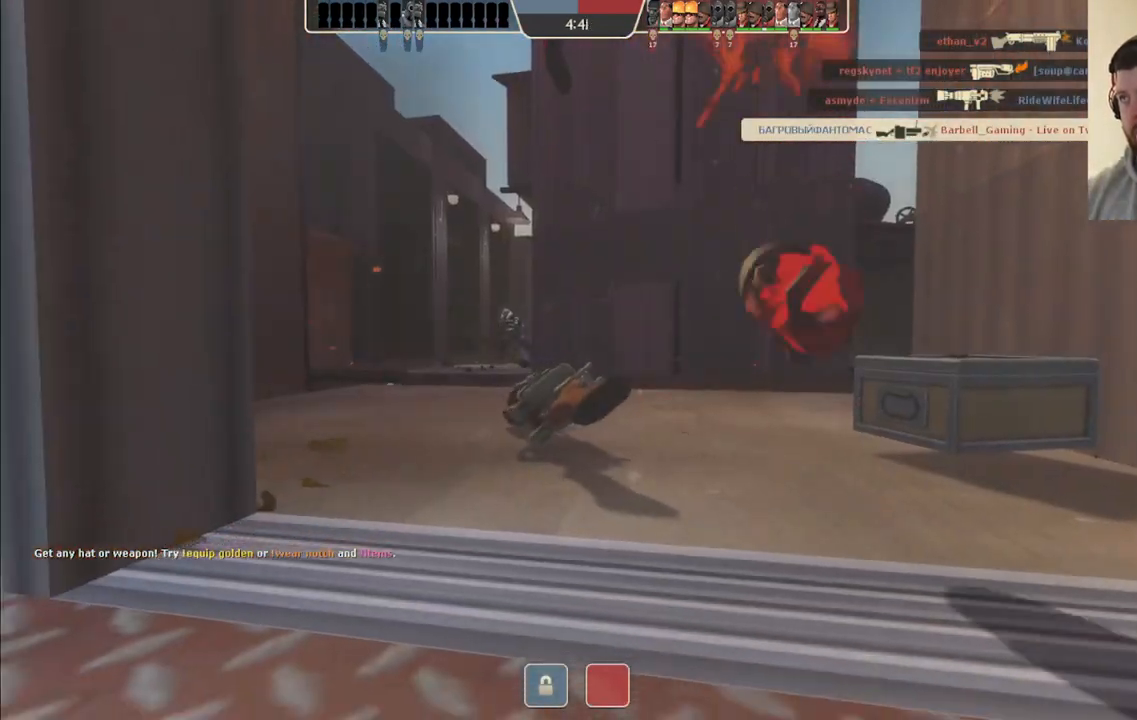
{"buttons": [], "left_stick": "center", "right_stick": "center", "events": []}
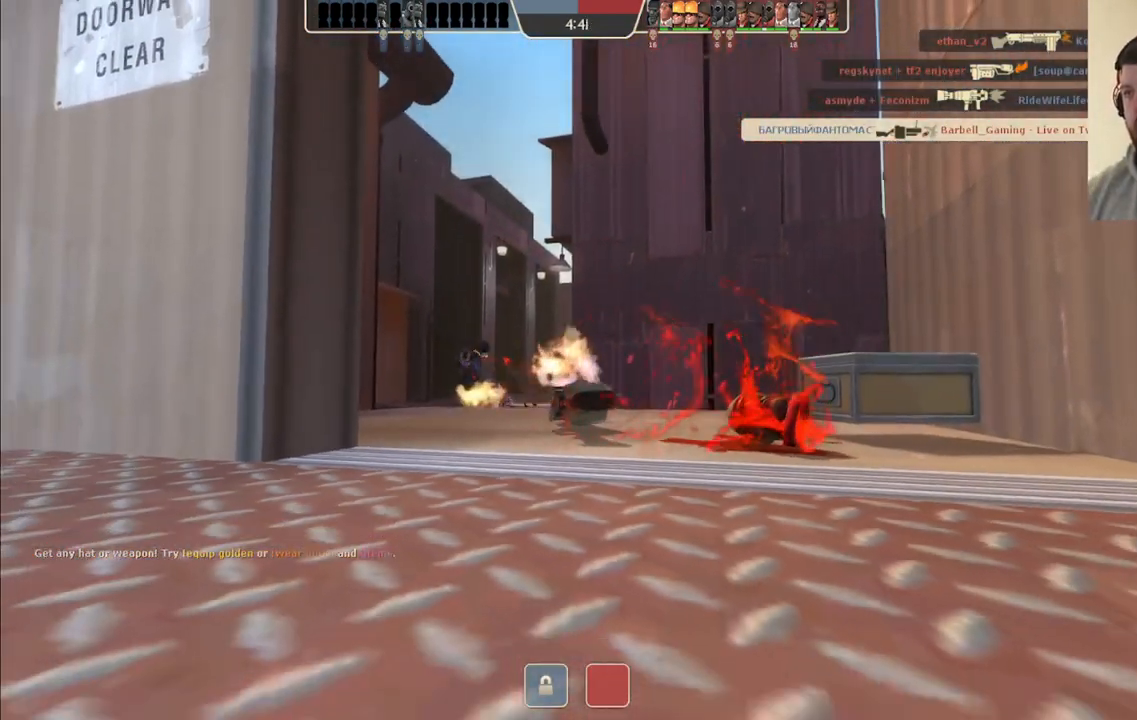
{"buttons": [], "left_stick": "up", "right_stick": "center", "events": [[350, "left_stick", "up"]]}
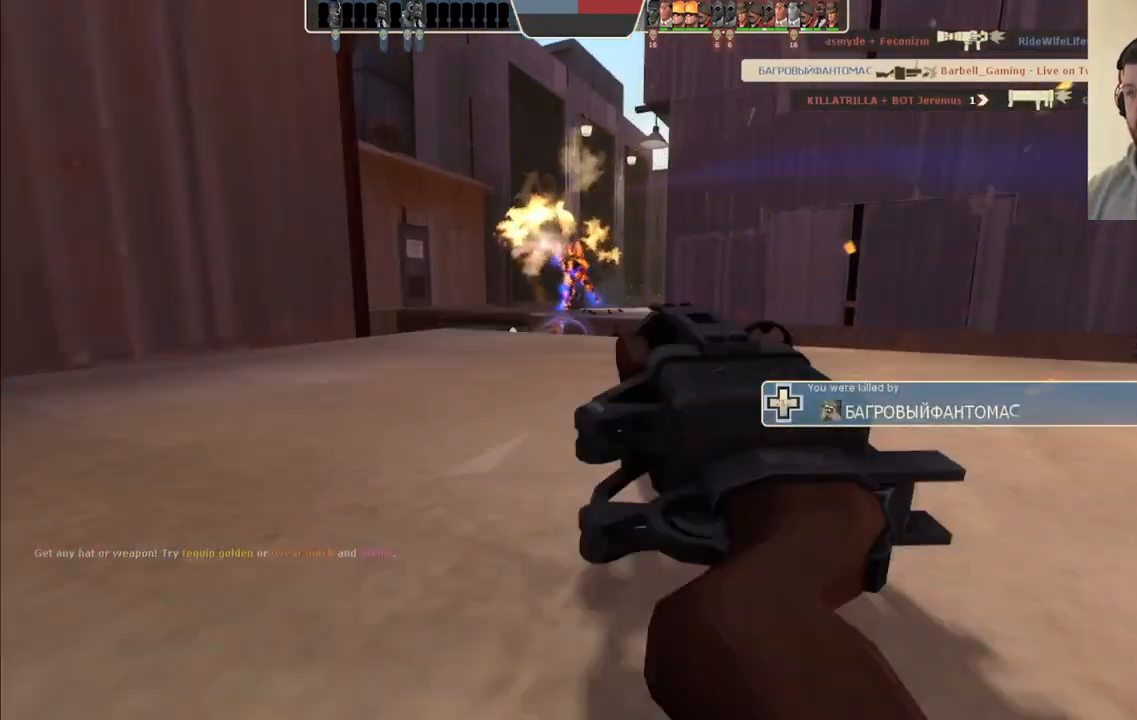
{"buttons": [], "left_stick": "center", "right_stick": "center", "events": [[267, "left_stick", "center"]]}
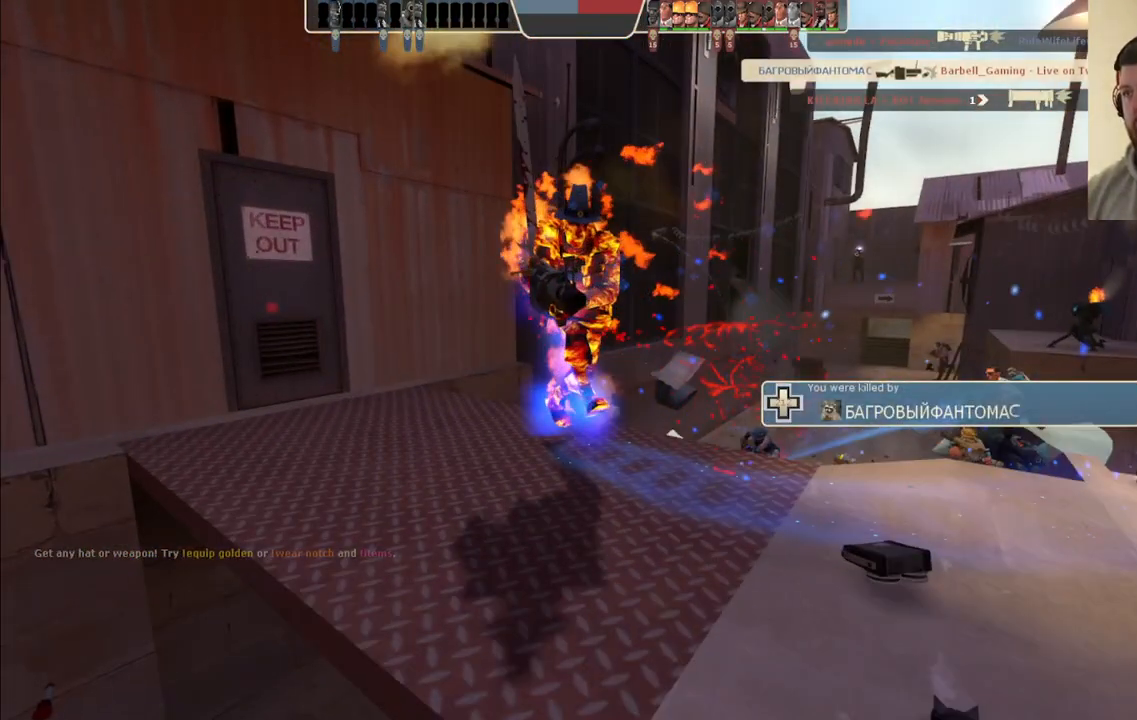
{"buttons": [], "left_stick": "center", "right_stick": "center", "events": []}
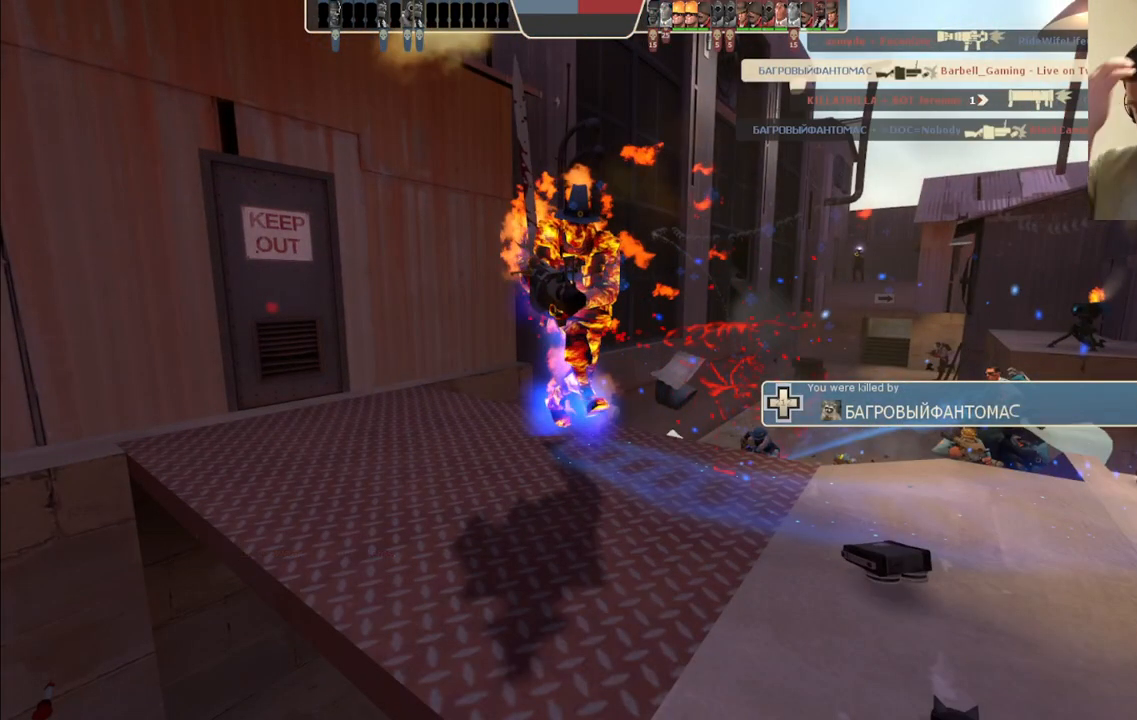
{"buttons": [], "left_stick": "center", "right_stick": "center", "events": []}
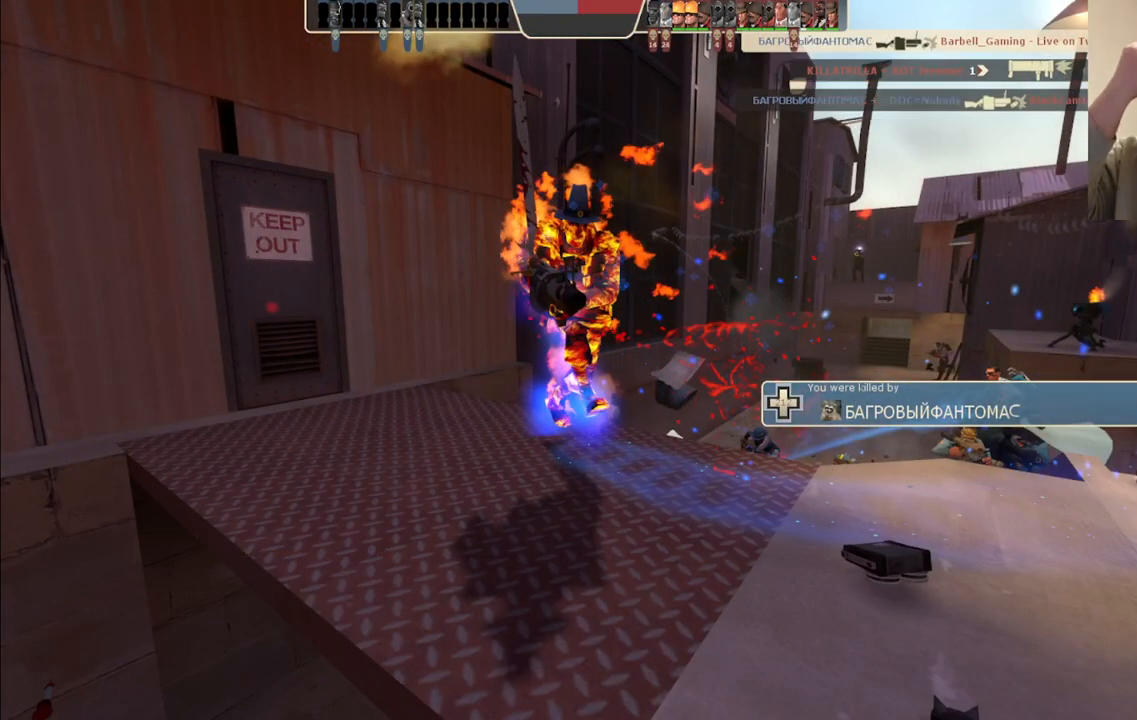
{"buttons": [], "left_stick": "center", "right_stick": "center", "events": []}
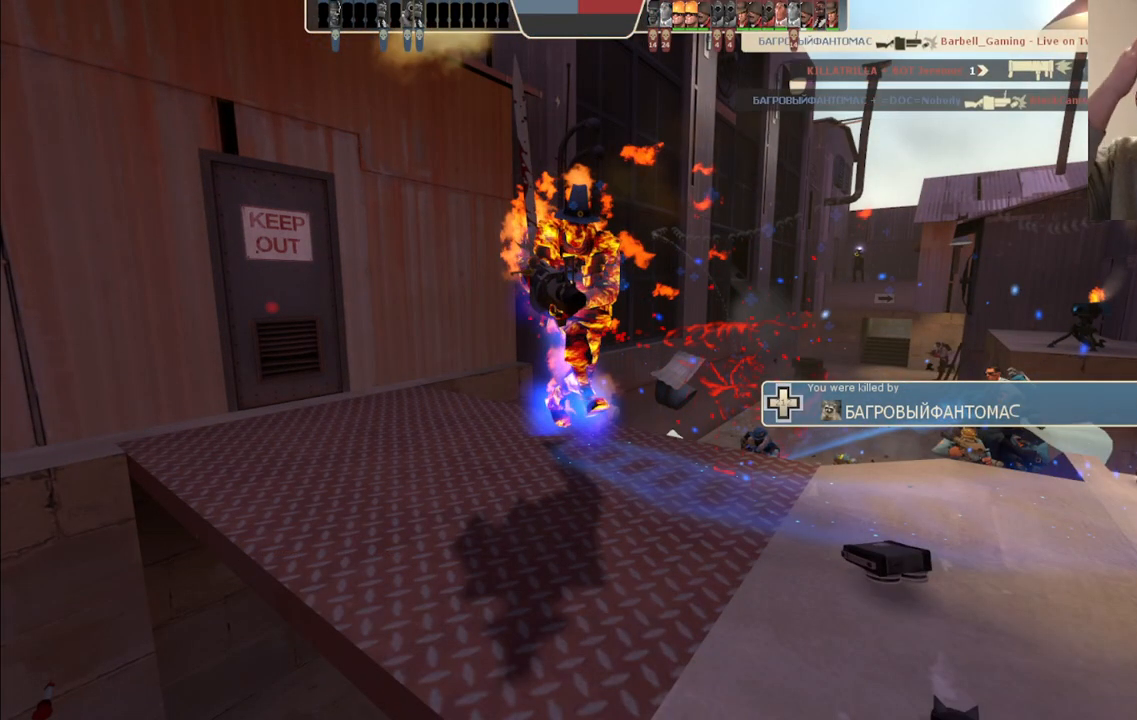
{"buttons": [], "left_stick": "center", "right_stick": "center", "events": []}
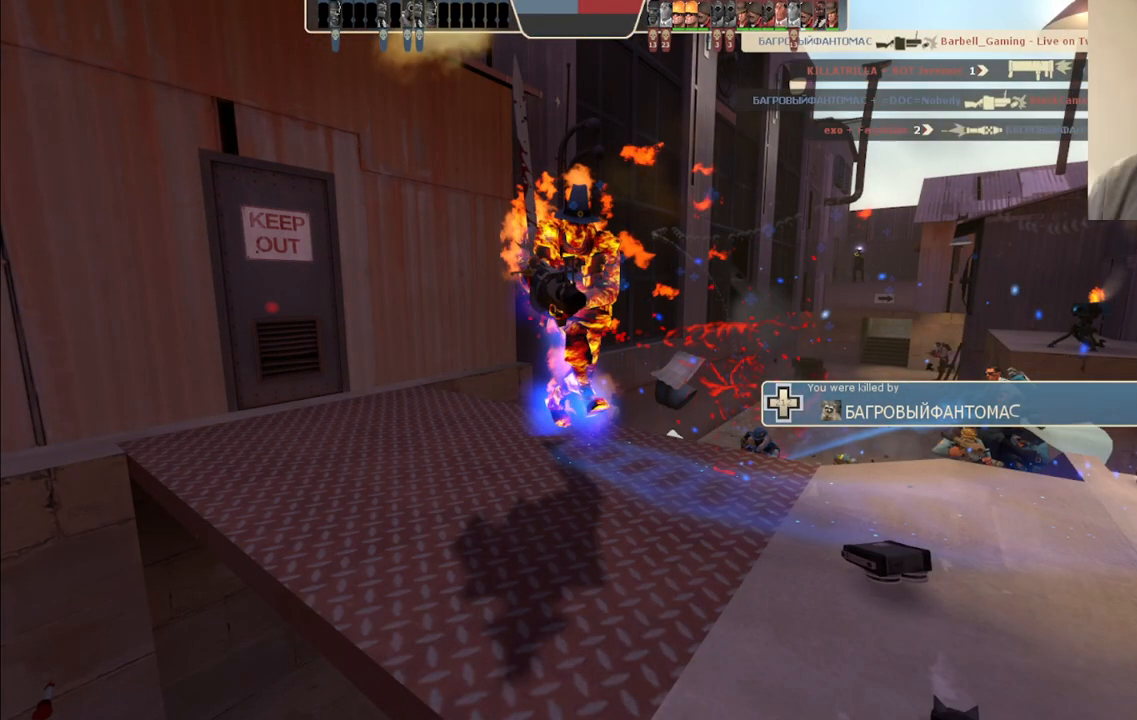
{"buttons": [], "left_stick": "center", "right_stick": "center", "events": []}
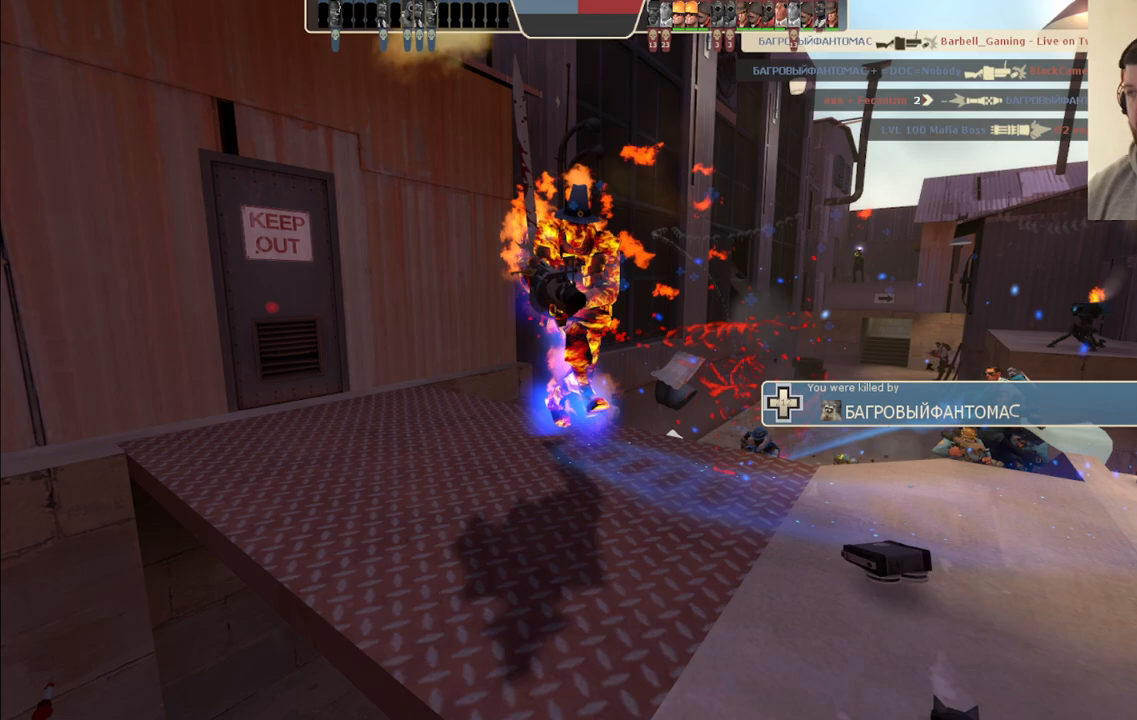
{"buttons": [], "left_stick": "center", "right_stick": "center", "events": []}
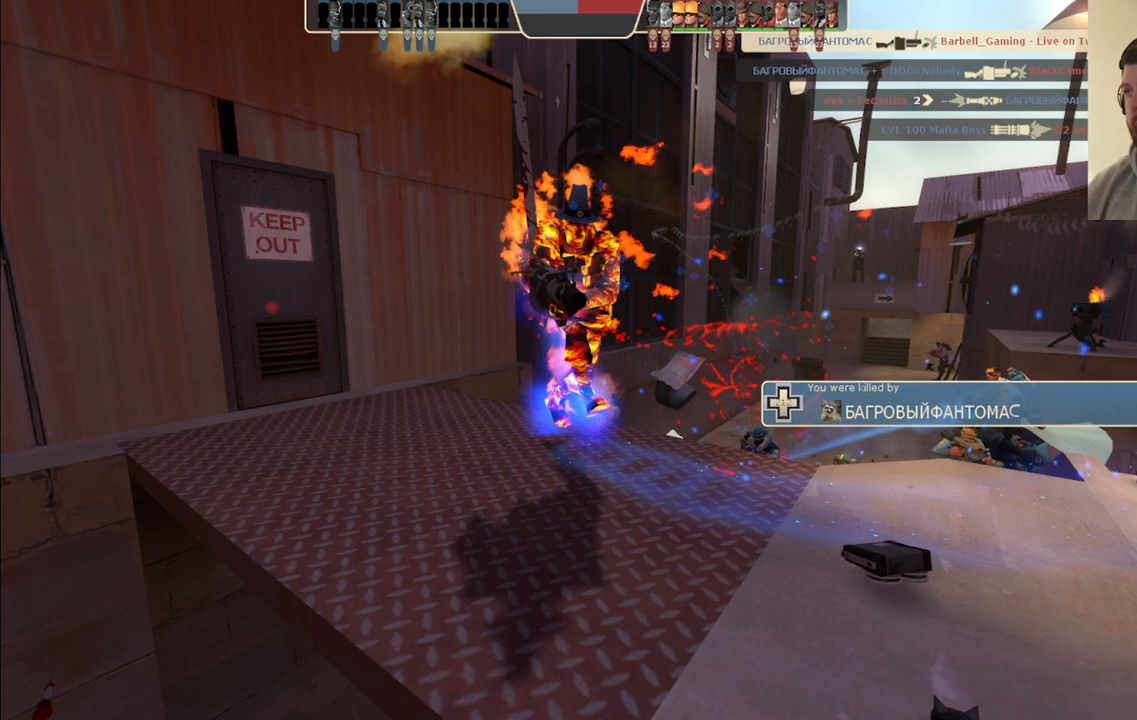
{"buttons": [], "left_stick": "center", "right_stick": "center", "events": []}
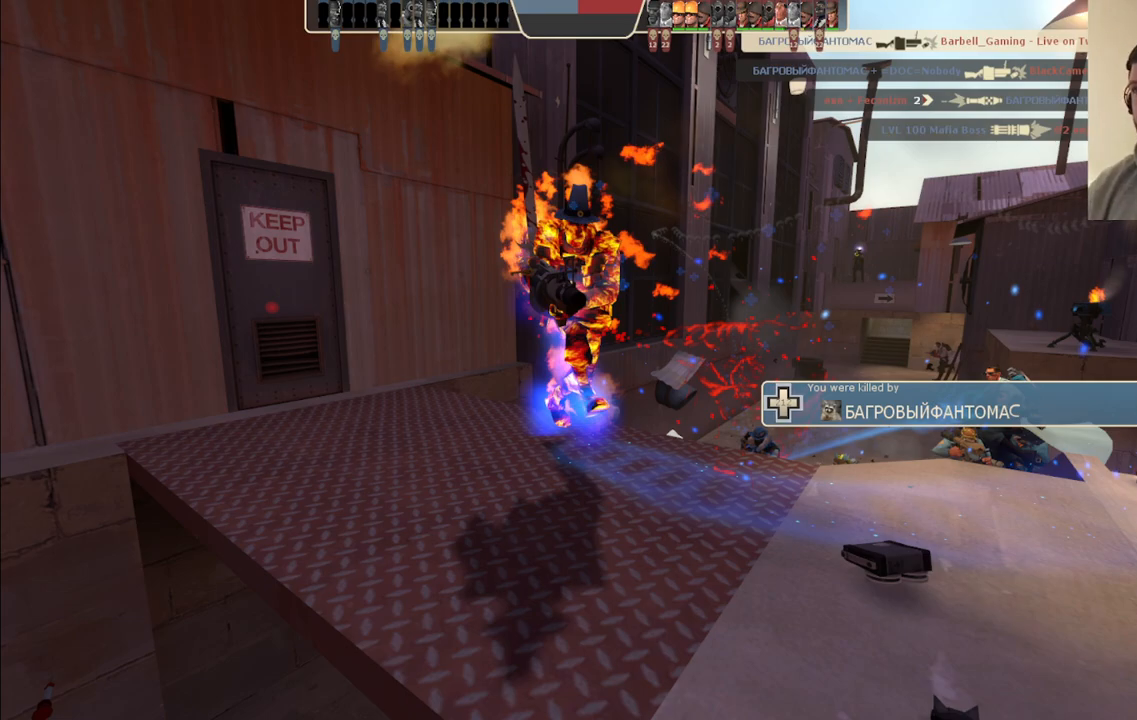
{"buttons": [], "left_stick": "up", "right_stick": "center", "events": [[467, "left_stick", "up"]]}
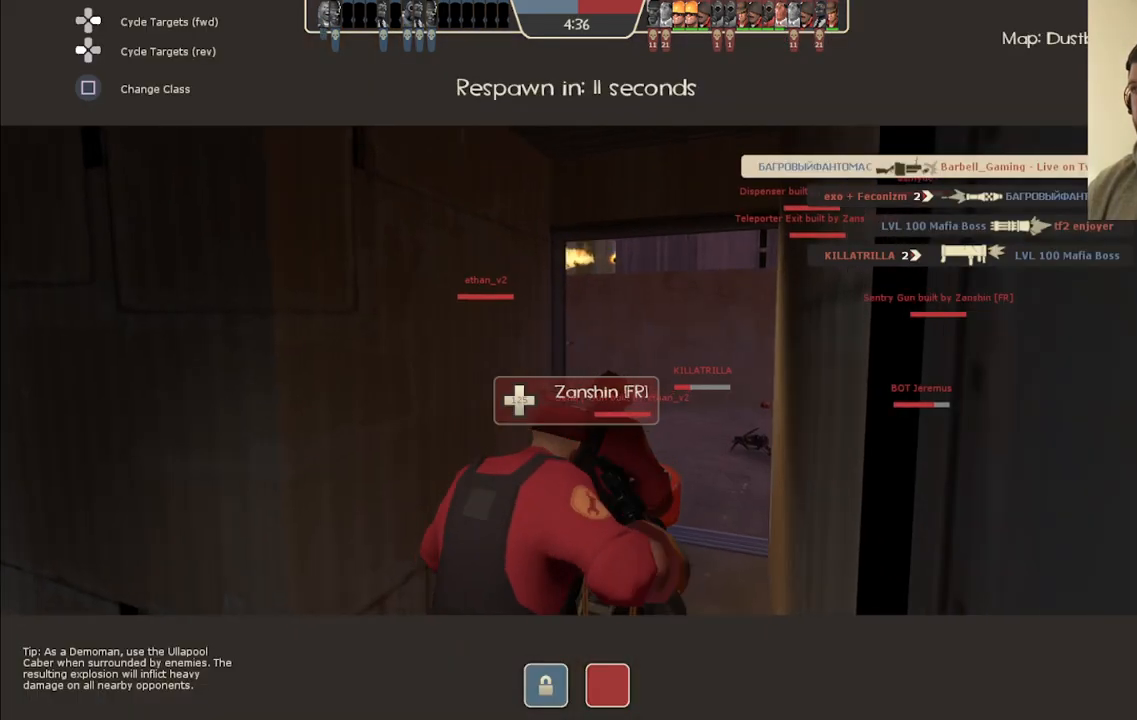
{"buttons": [], "left_stick": "center", "right_stick": "center", "events": [[450, "left_stick", "center"]]}
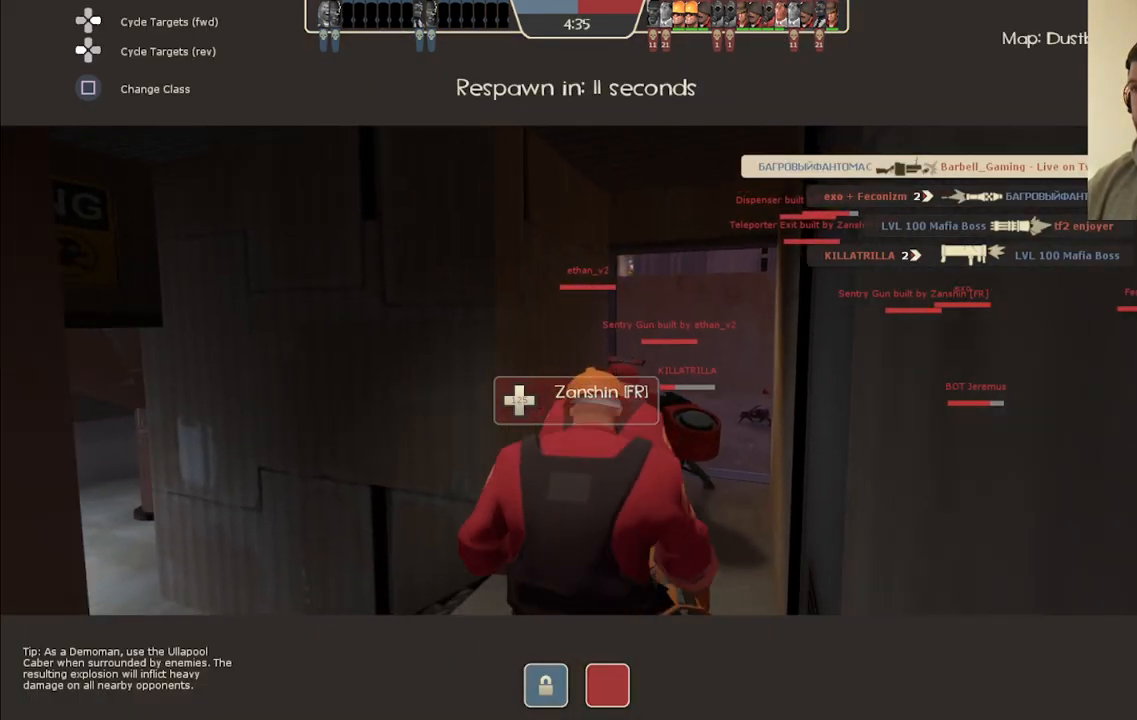
{"buttons": [], "left_stick": "center", "right_stick": "center", "events": []}
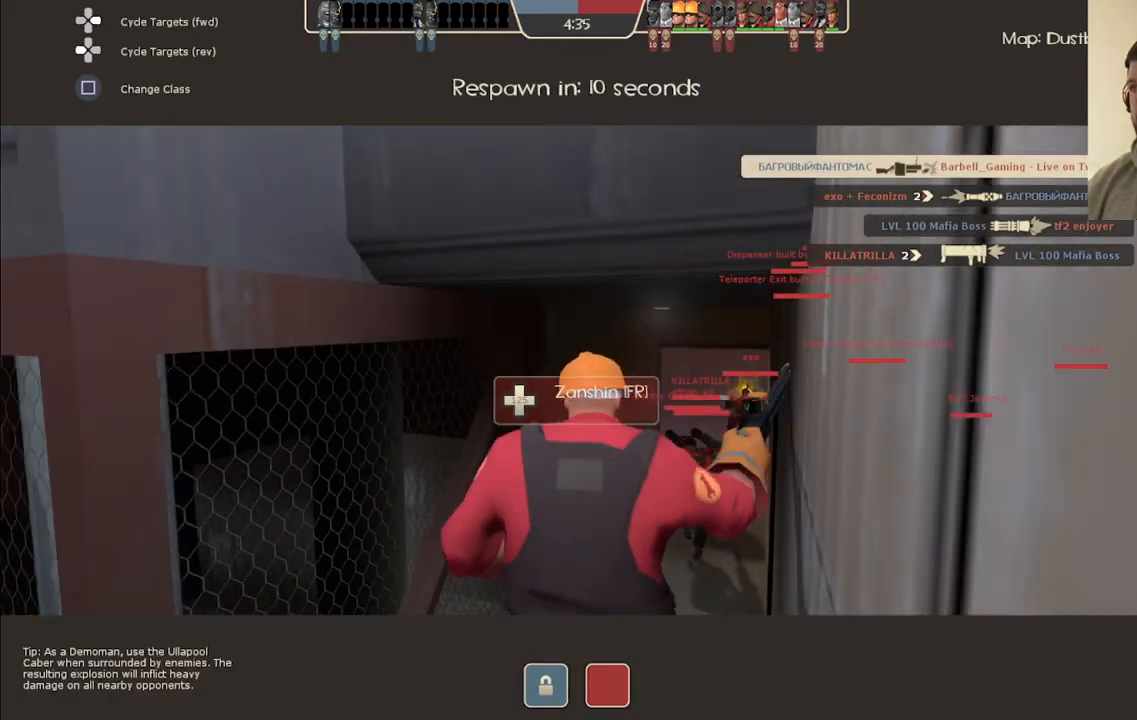
{"buttons": [], "left_stick": "center", "right_stick": "center", "events": []}
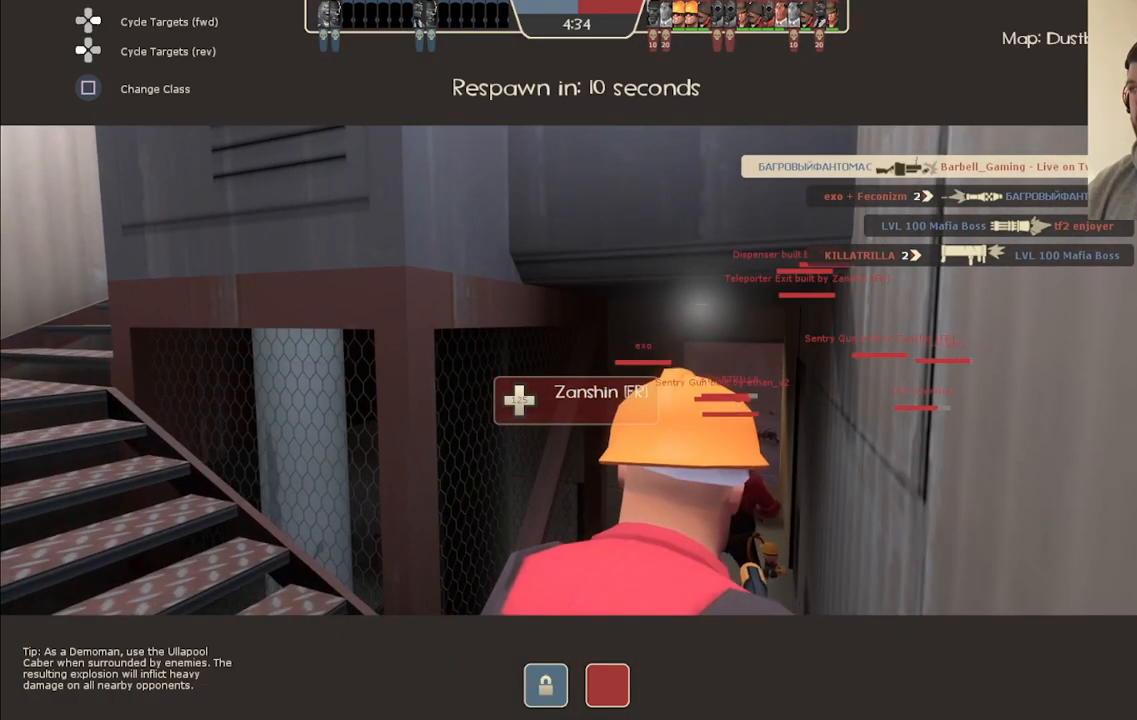
{"buttons": [], "left_stick": "center", "right_stick": "center", "events": []}
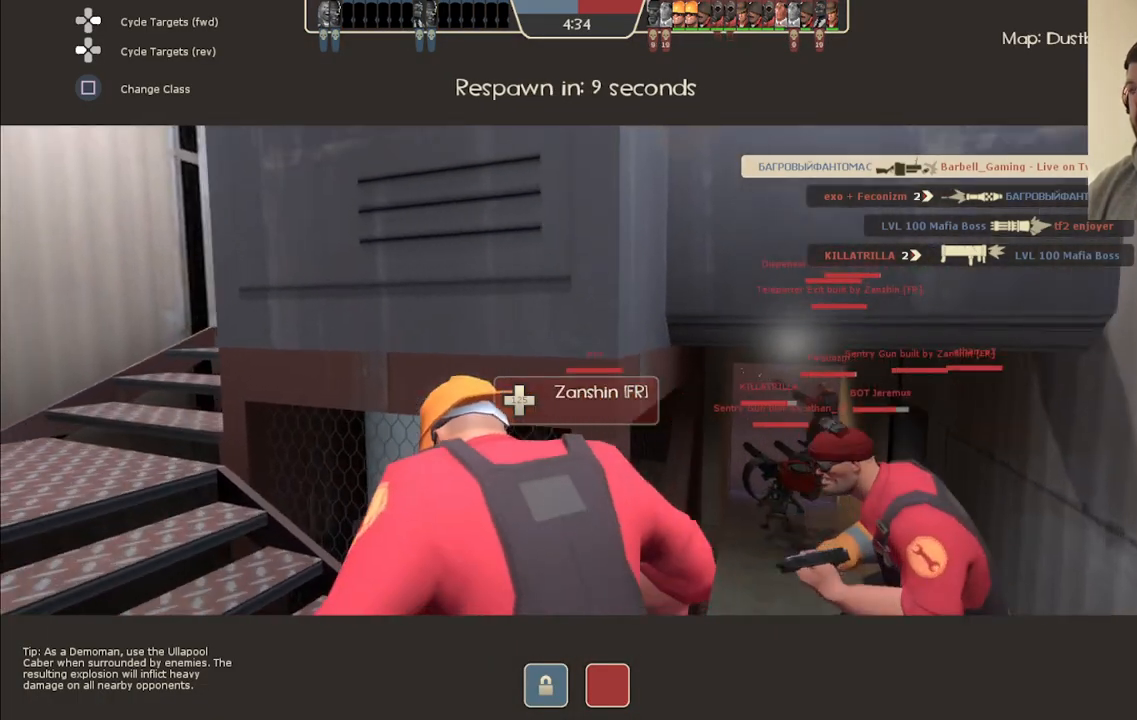
{"buttons": [], "left_stick": "center", "right_stick": "center", "events": []}
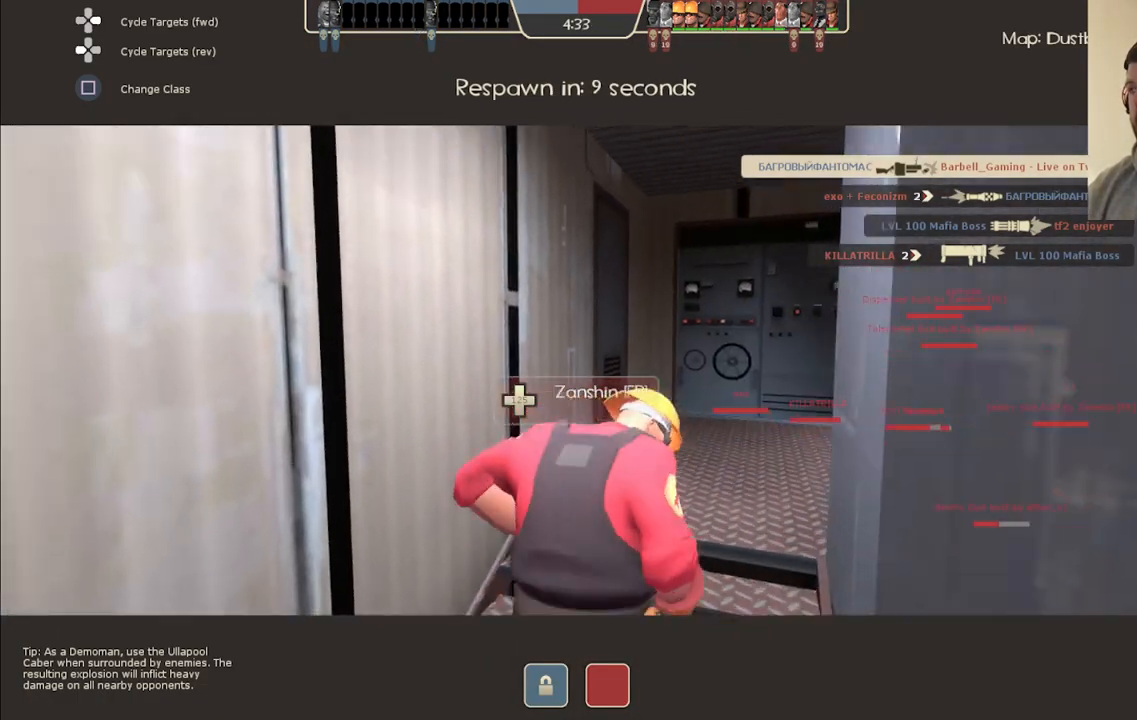
{"buttons": [], "left_stick": "center", "right_stick": "right", "events": [[450, "right_stick", "right"]]}
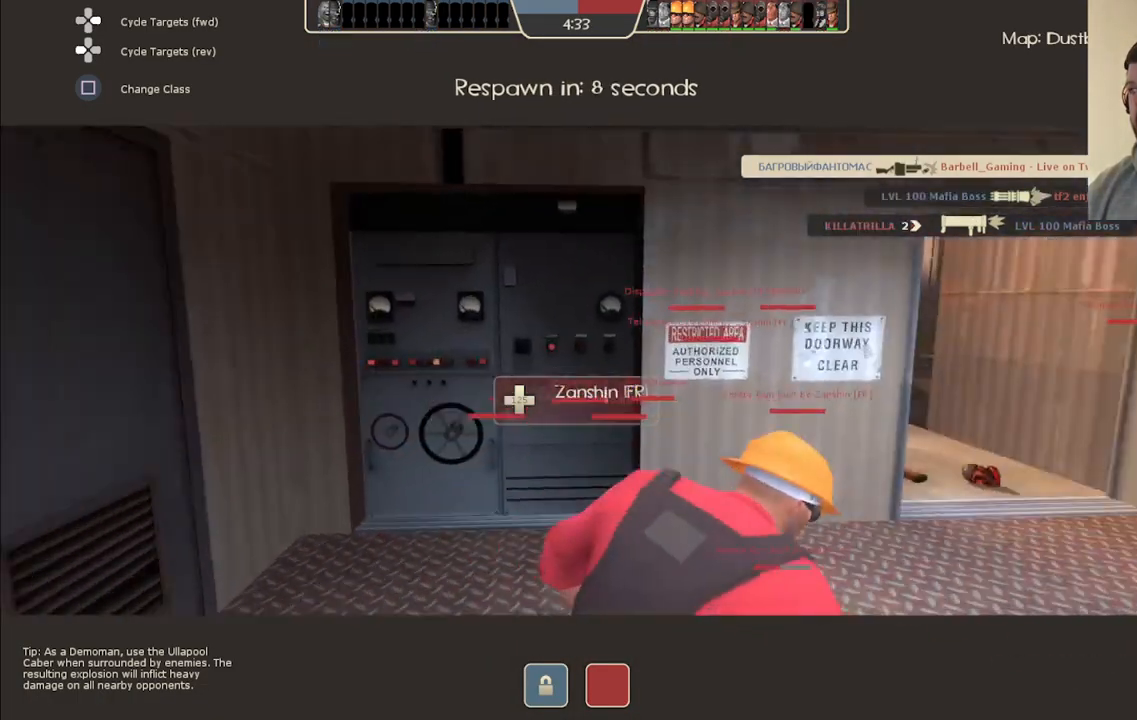
{"buttons": [], "left_stick": "center", "right_stick": "center", "events": [[117, "right_stick", "center"]]}
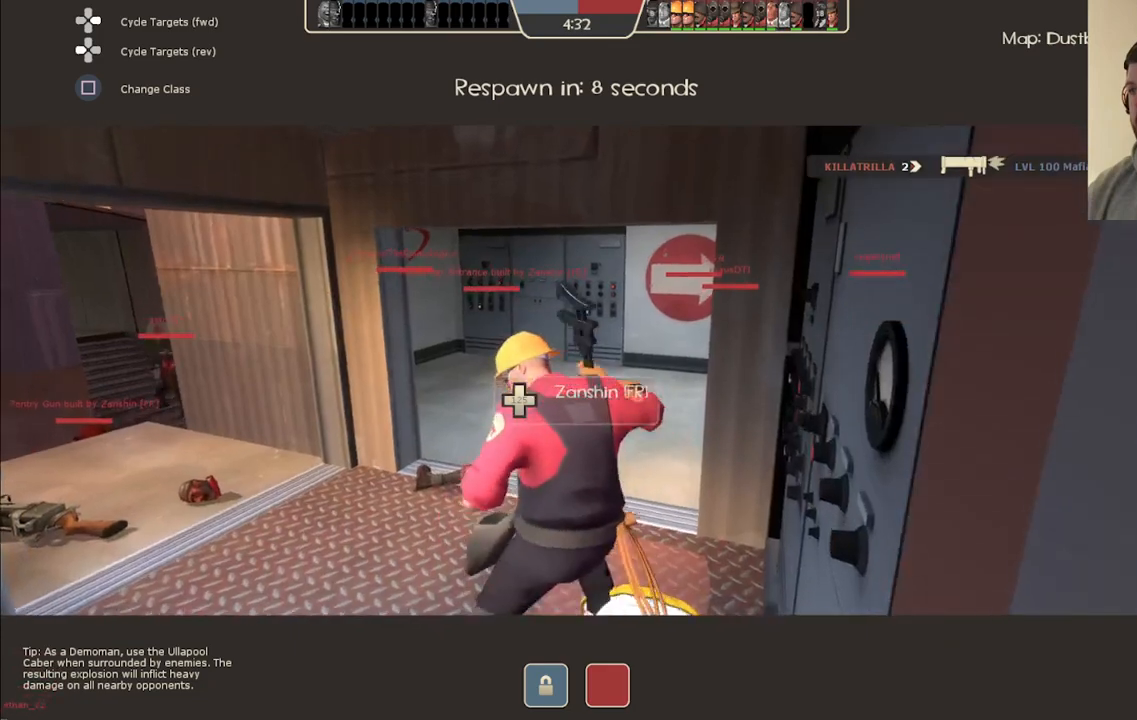
{"buttons": [], "left_stick": "center", "right_stick": "center", "events": [[150, "right_stick", "left"], [367, "right_stick", "center"]]}
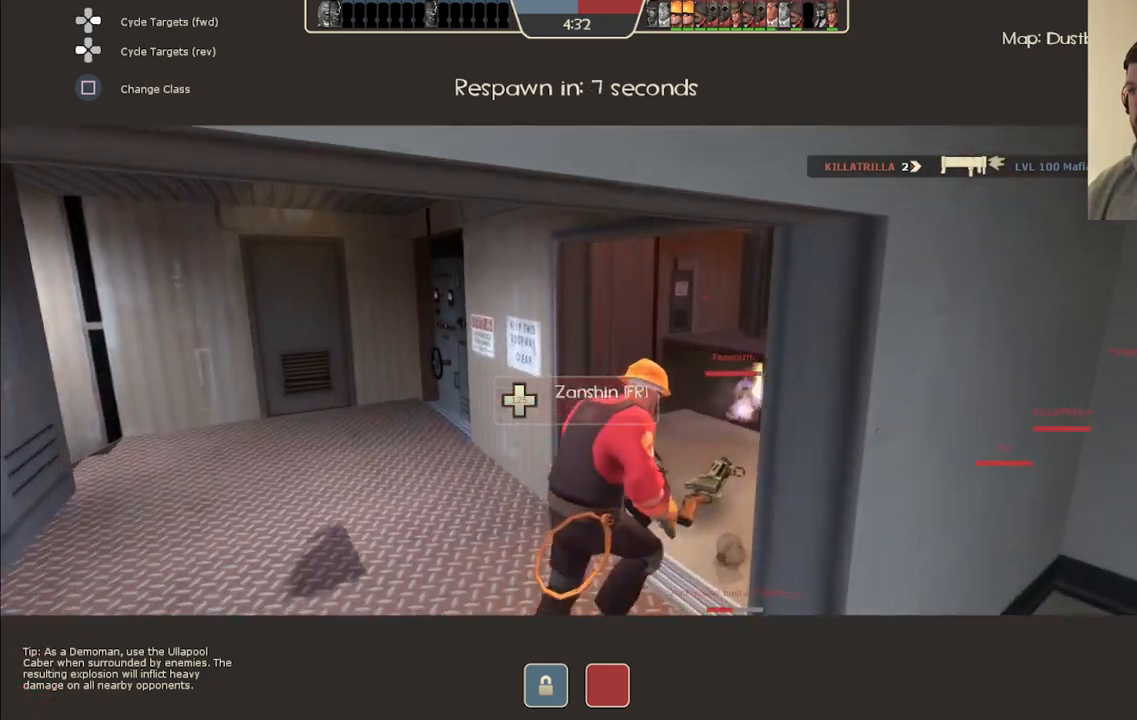
{"buttons": [], "left_stick": "center", "right_stick": "center", "events": []}
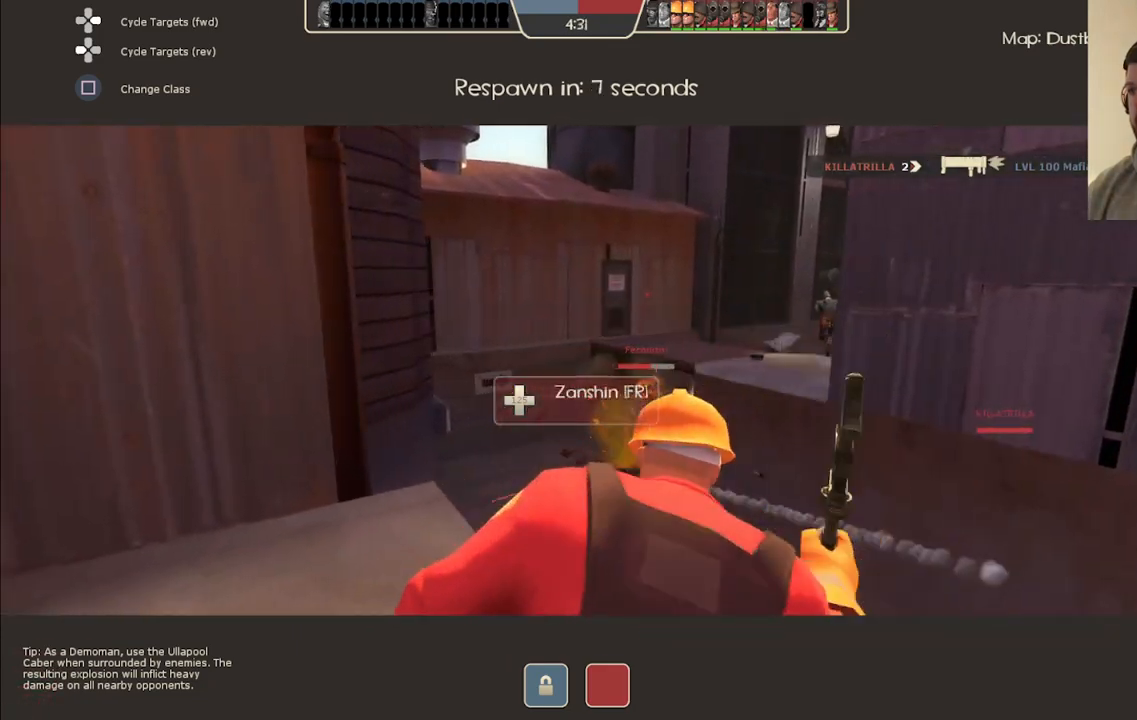
{"buttons": [], "left_stick": "center", "right_stick": "left", "events": [[67, "right_stick", "right"], [233, "right_stick", "center"], [417, "right_stick", "left"]]}